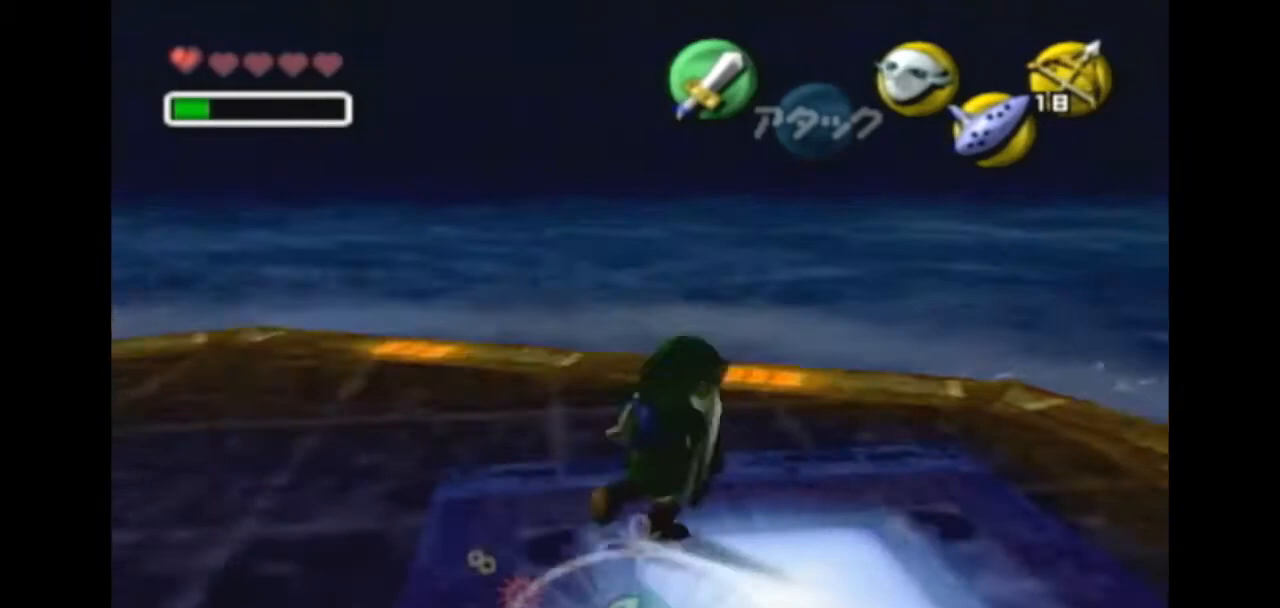
Gameplay with a controller (Nintendo layout); each line is a JSON object with the inputs held at the frame after it. "events" lists button and stick changes between this image and that frame as [ms after this image, input, new state], when the widget could be followed in between. Not read: L3 R3.
{"buttons": [], "left_stick": "center", "right_stick": "center", "events": [[233, "left_stick", "up"], [367, "left_stick", "up-left"], [467, "left_stick", "center"]]}
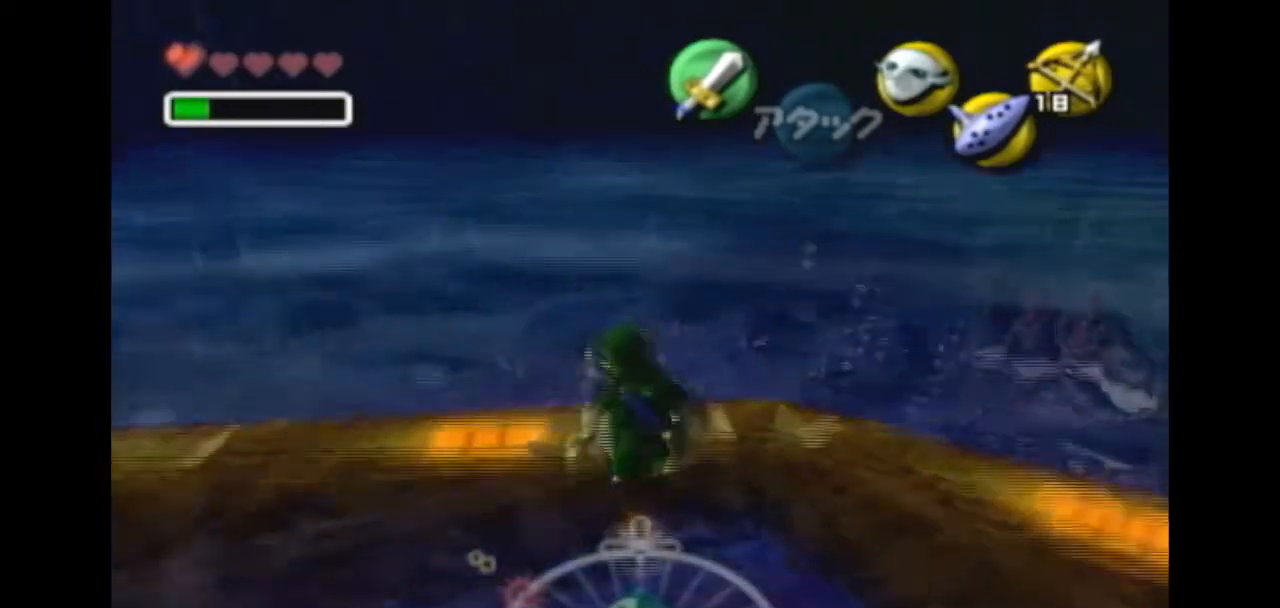
{"buttons": [], "left_stick": "center", "right_stick": "center", "events": []}
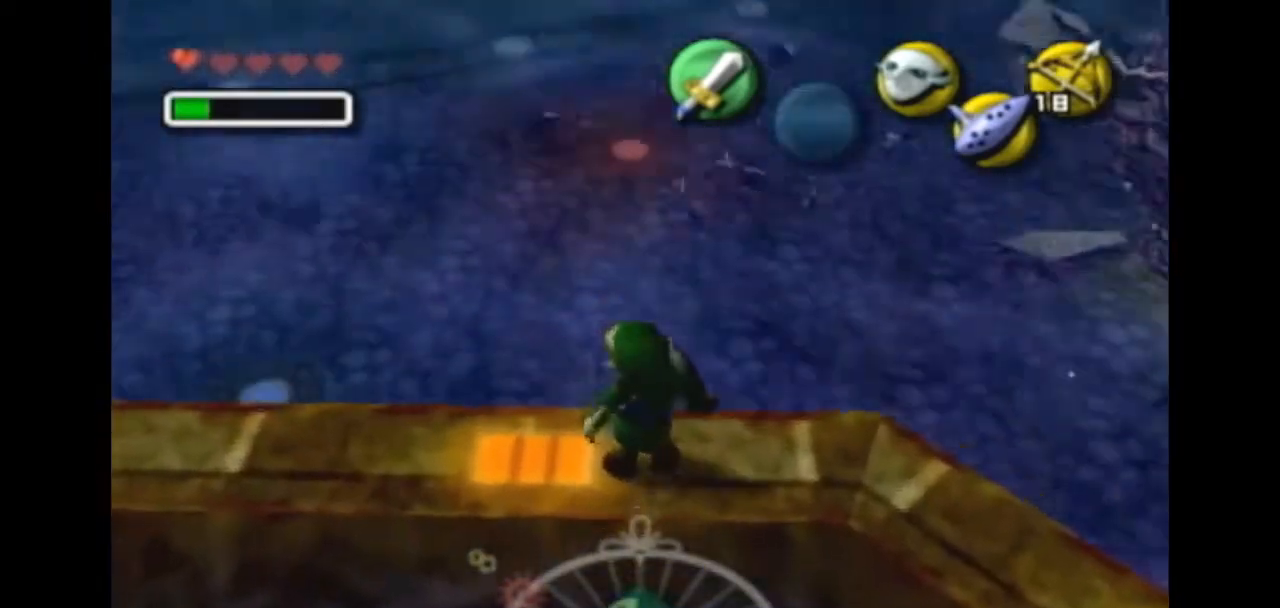
{"buttons": [], "left_stick": "center", "right_stick": "center", "events": [[200, "left_stick", "up-right"], [300, "left_stick", "center"], [333, "X", "down"], [400, "X", "up"]]}
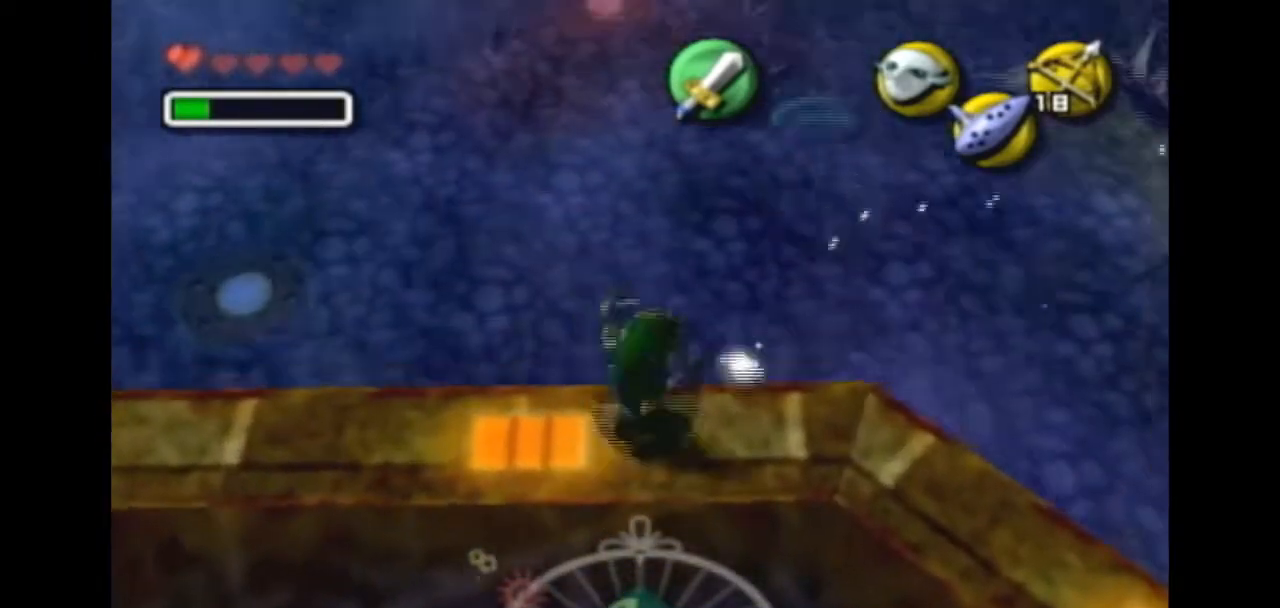
{"buttons": [], "left_stick": "center", "right_stick": "center", "events": []}
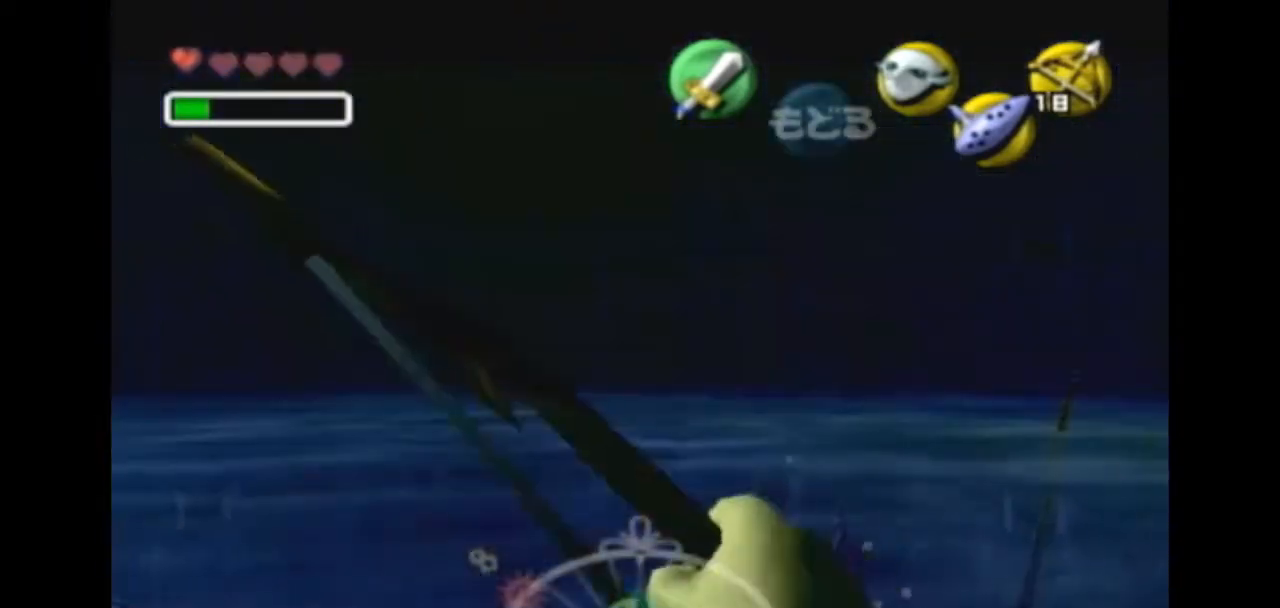
{"buttons": ["X"], "left_stick": "center", "right_stick": "center", "events": [[100, "left_stick", "up-right"], [200, "left_stick", "up"], [400, "X", "down"], [467, "left_stick", "center"]]}
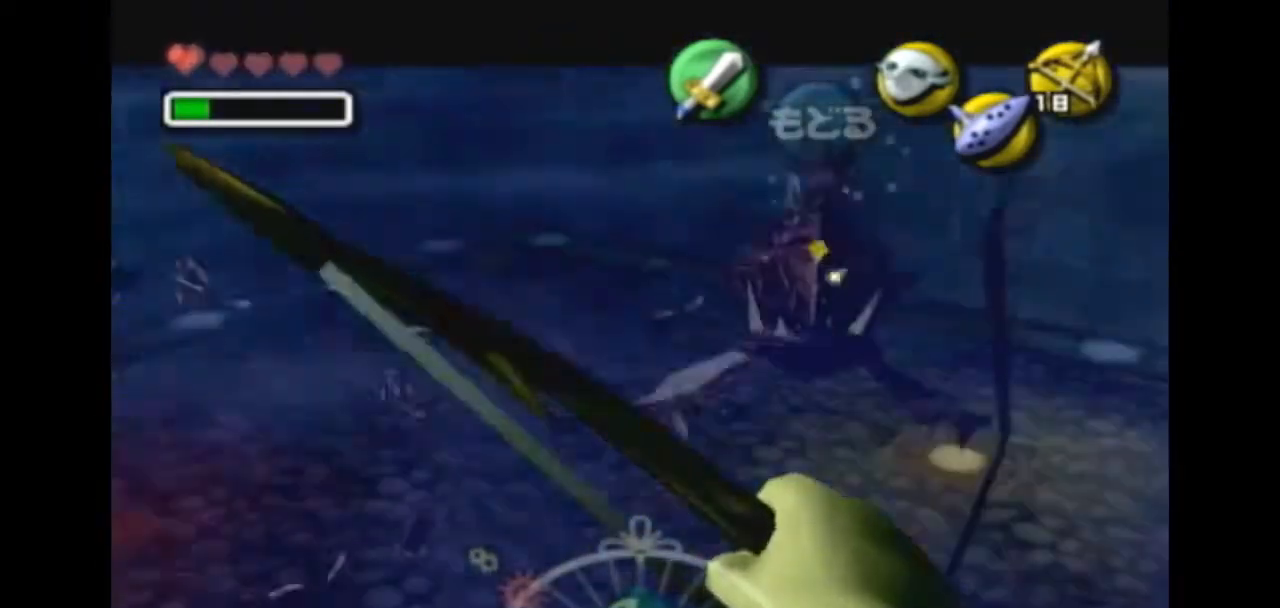
{"buttons": ["X"], "left_stick": "center", "right_stick": "center", "events": [[267, "left_stick", "down-right"], [467, "left_stick", "center"]]}
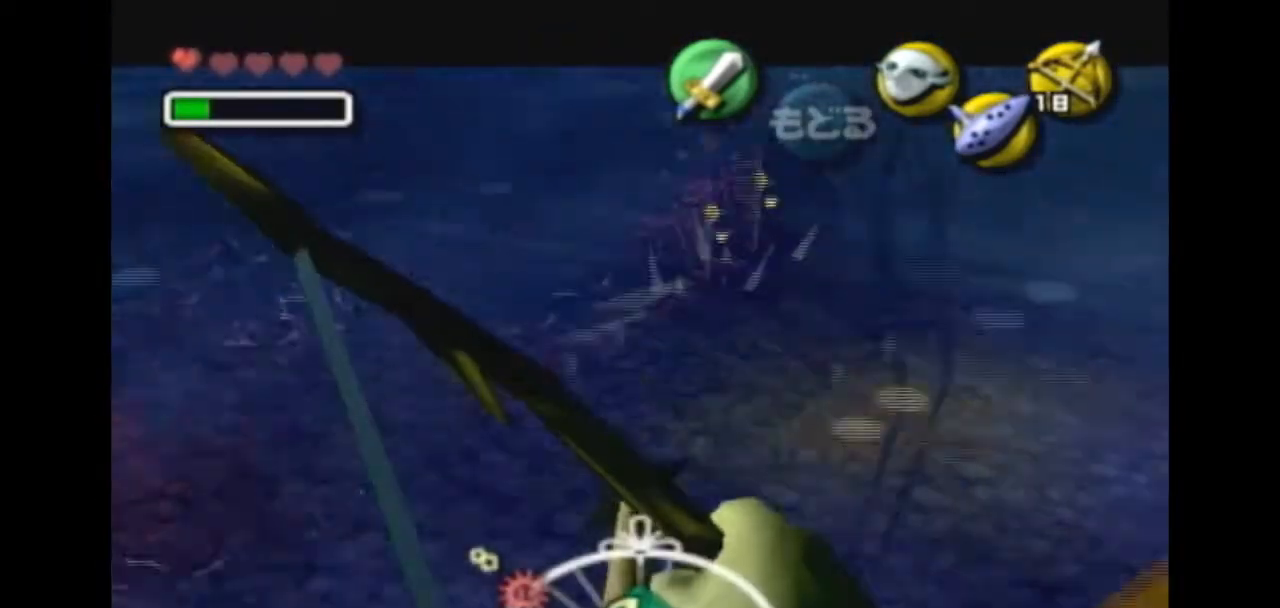
{"buttons": ["X"], "left_stick": "center", "right_stick": "center", "events": [[267, "left_stick", "down"], [400, "left_stick", "center"]]}
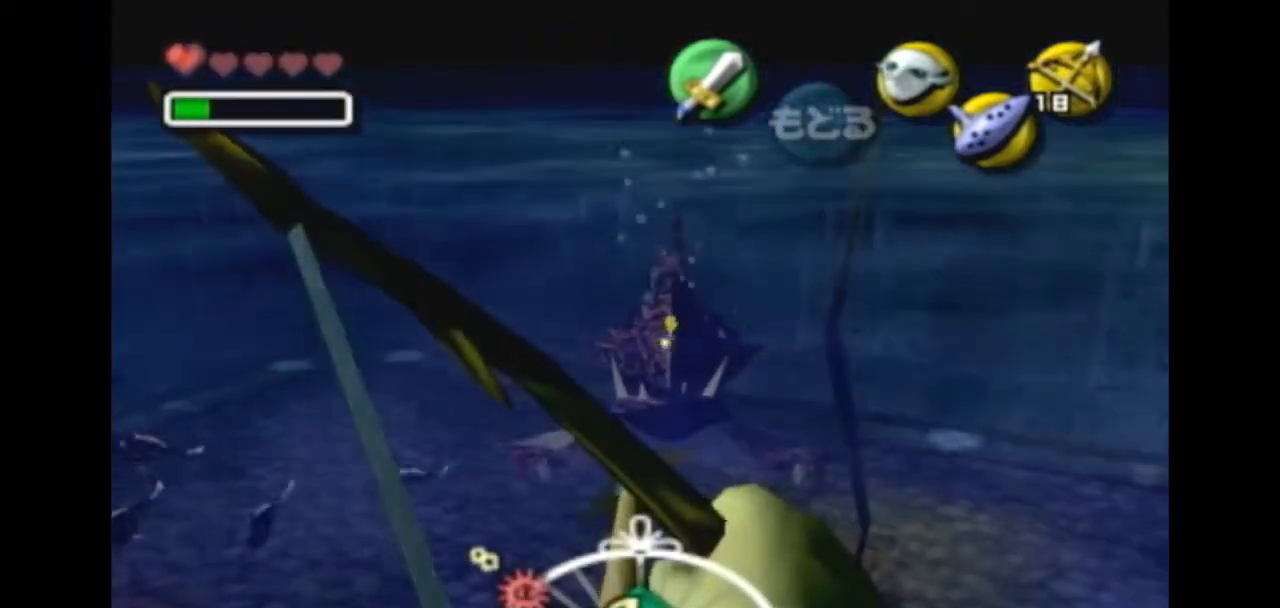
{"buttons": [], "left_stick": "center", "right_stick": "center", "events": [[167, "X", "up"]]}
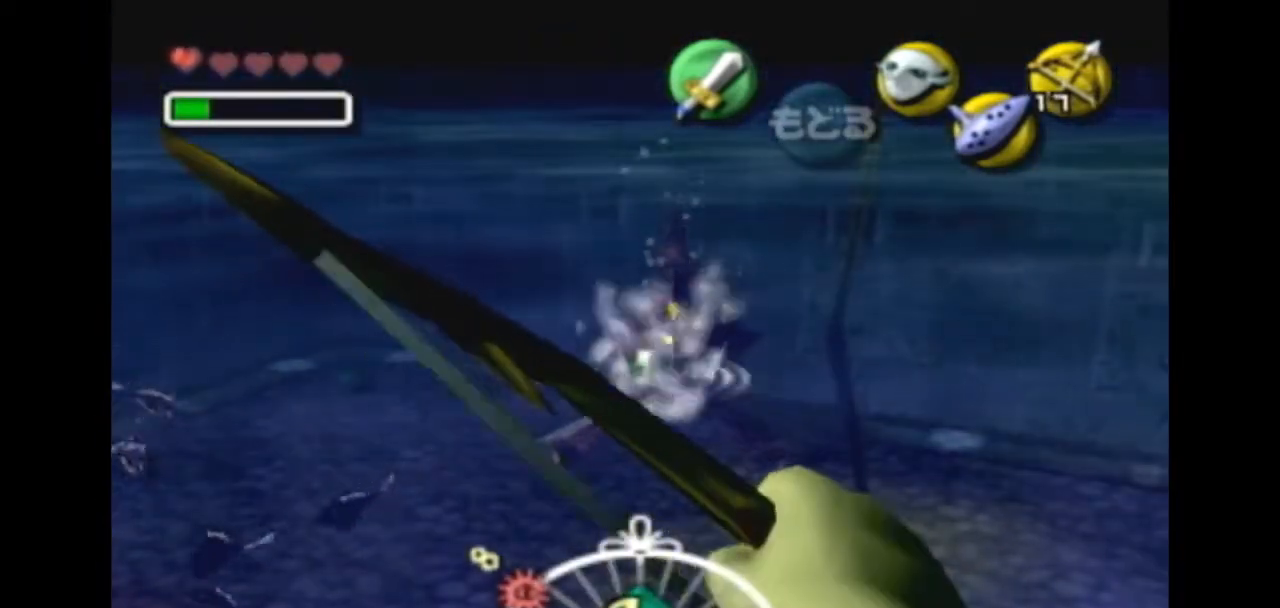
{"buttons": [], "left_stick": "center", "right_stick": "center", "events": [[167, "A", "down"], [233, "A", "up"], [433, "Y", "down"], [467, "Y", "up"]]}
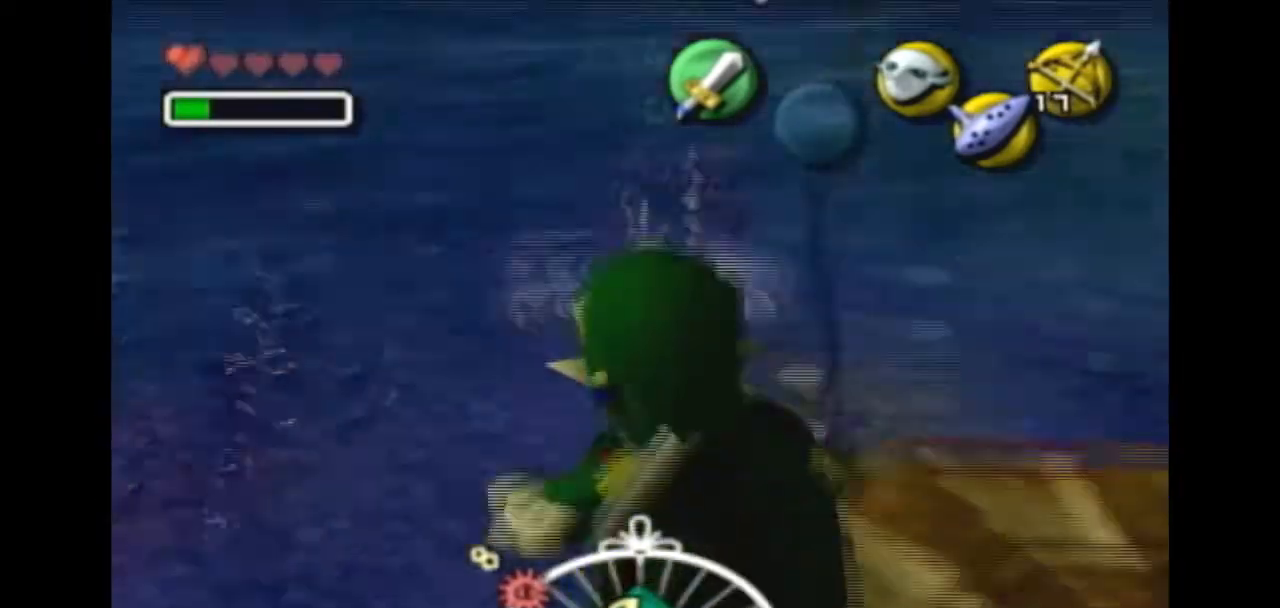
{"buttons": ["Y"], "left_stick": "up-right", "right_stick": "center", "events": [[33, "Y", "down"], [133, "Y", "up"], [200, "Y", "down"], [267, "Y", "up"], [367, "Y", "down"], [400, "Y", "up"], [467, "Y", "down"], [467, "left_stick", "up-right"]]}
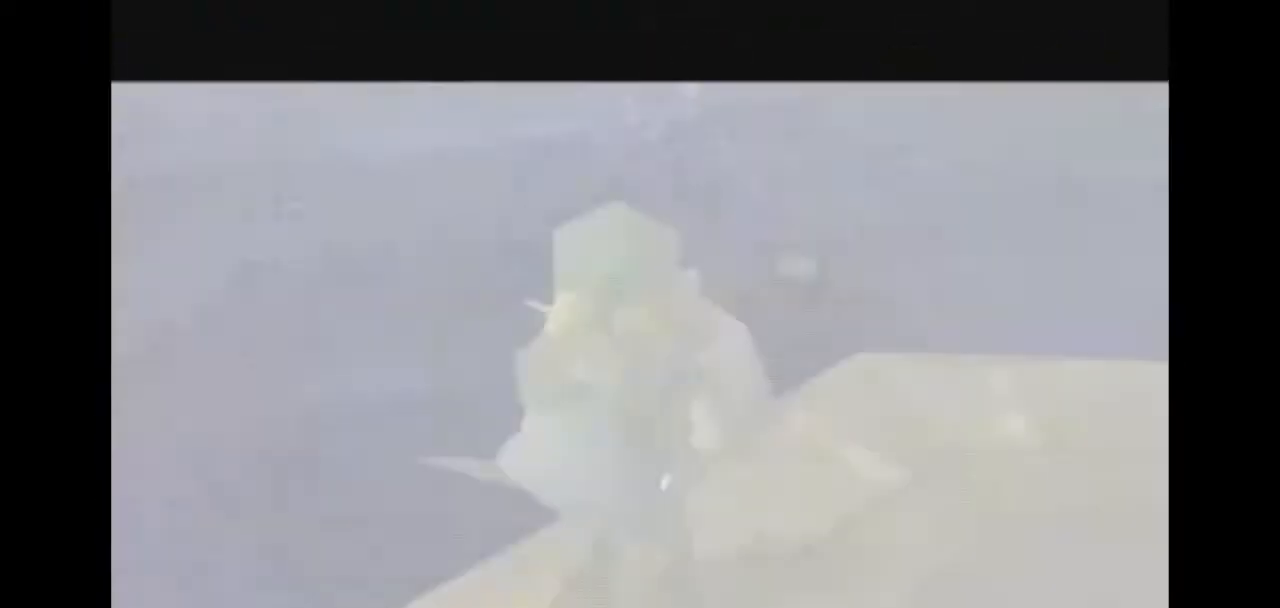
{"buttons": [], "left_stick": "up", "right_stick": "center", "events": [[67, "Y", "up"], [167, "left_stick", "up"]]}
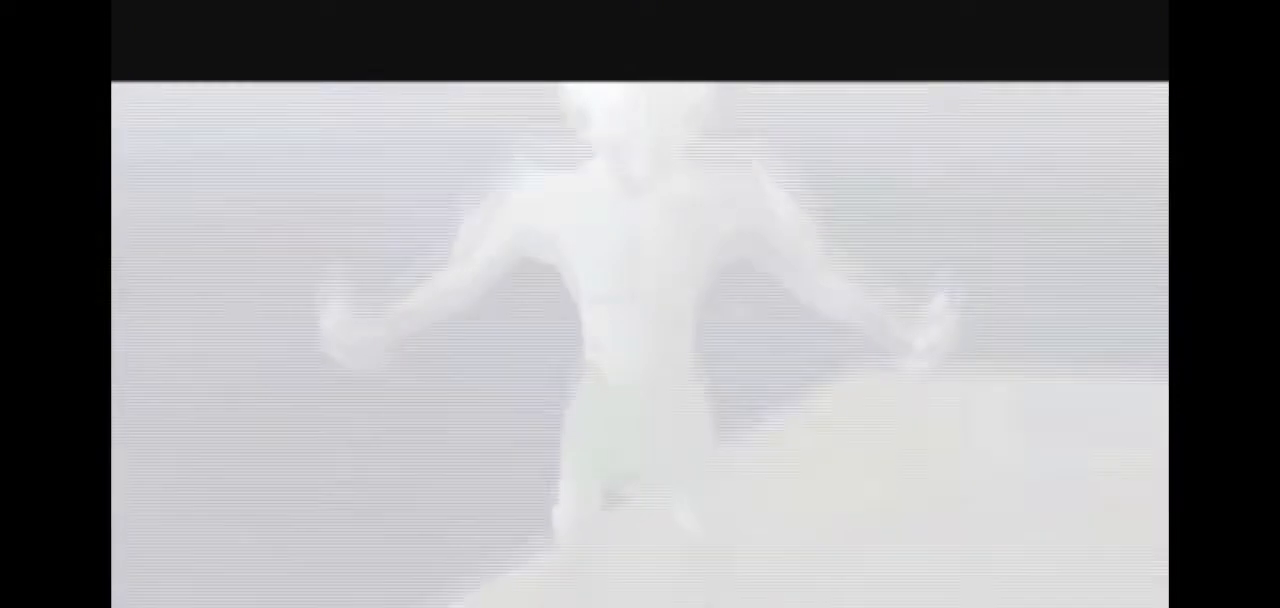
{"buttons": ["A"], "left_stick": "up", "right_stick": "center", "events": [[400, "A", "down"]]}
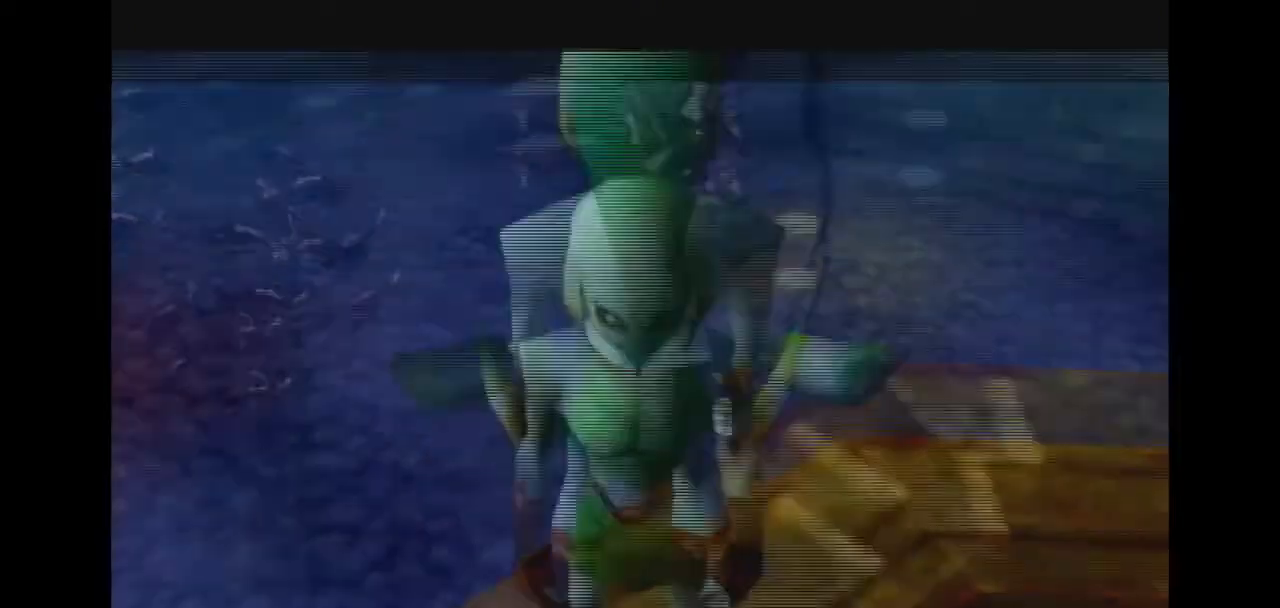
{"buttons": ["A"], "left_stick": "up-right", "right_stick": "center", "events": [[433, "left_stick", "up-right"]]}
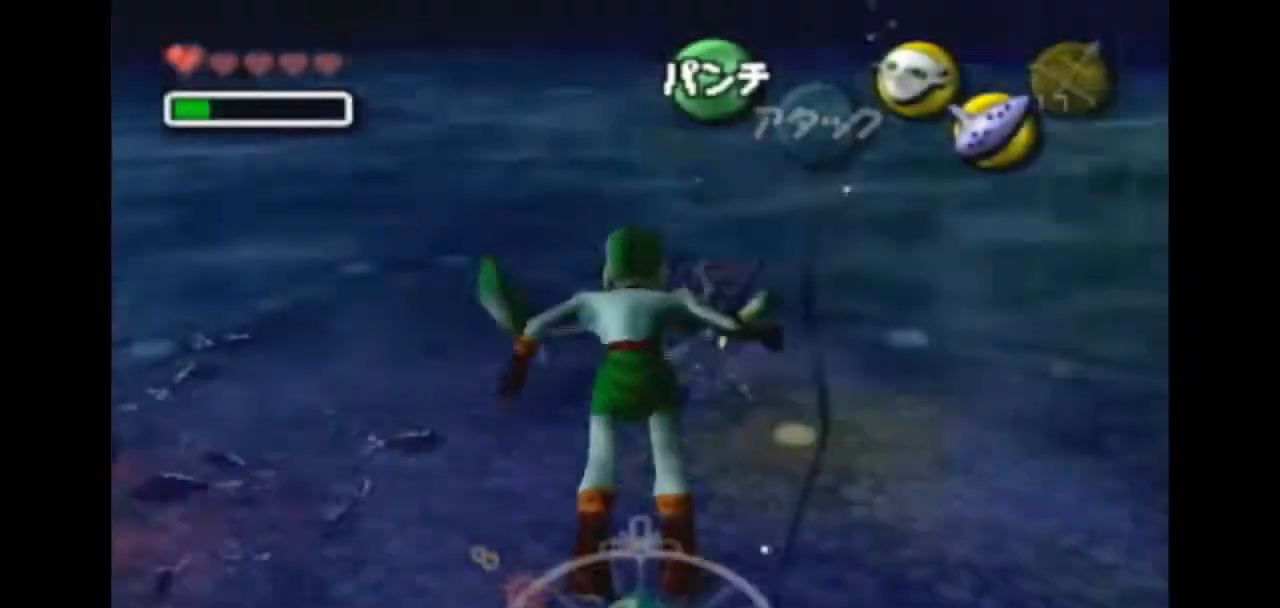
{"buttons": ["A"], "left_stick": "up", "right_stick": "center", "events": [[67, "left_stick", "center"], [267, "left_stick", "up-right"], [467, "left_stick", "up"]]}
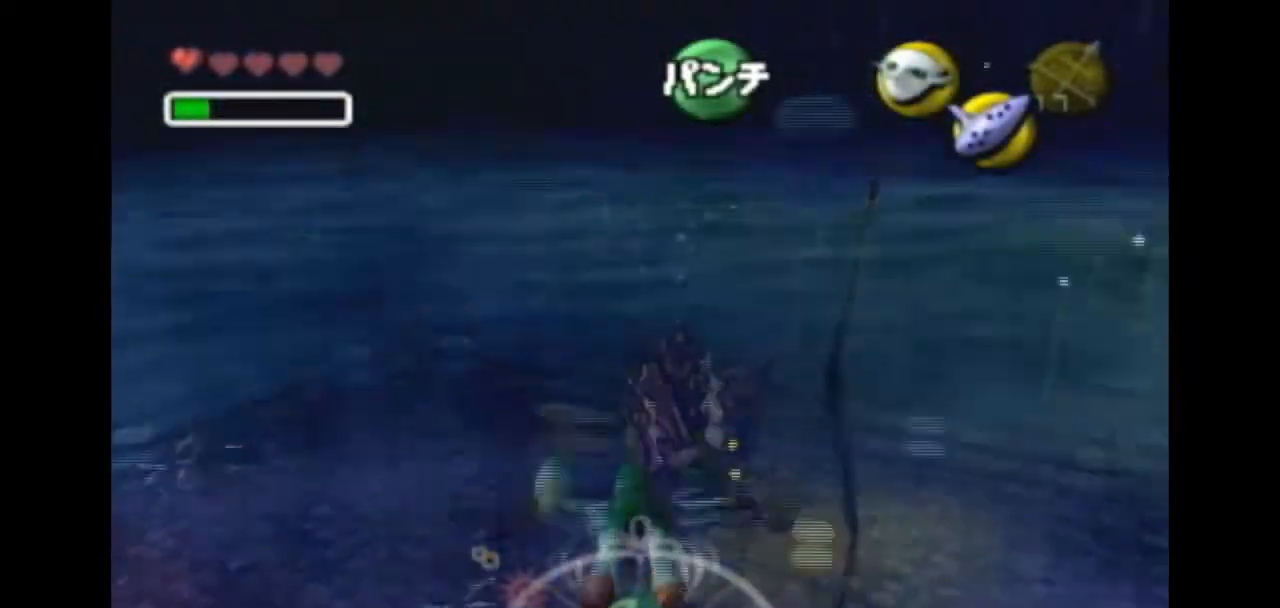
{"buttons": ["A"], "left_stick": "up-right", "right_stick": "center", "events": [[233, "left_stick", "center"], [400, "left_stick", "up-right"]]}
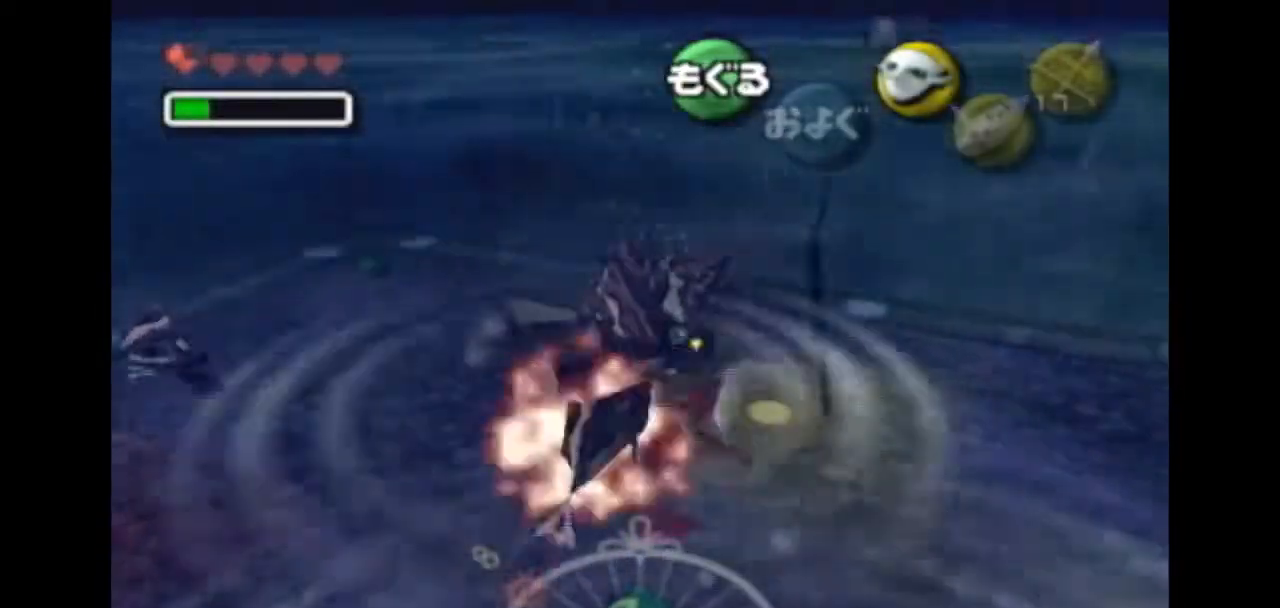
{"buttons": ["A"], "left_stick": "center", "right_stick": "center", "events": [[33, "left_stick", "up"], [200, "left_stick", "up-left"], [367, "left_stick", "center"]]}
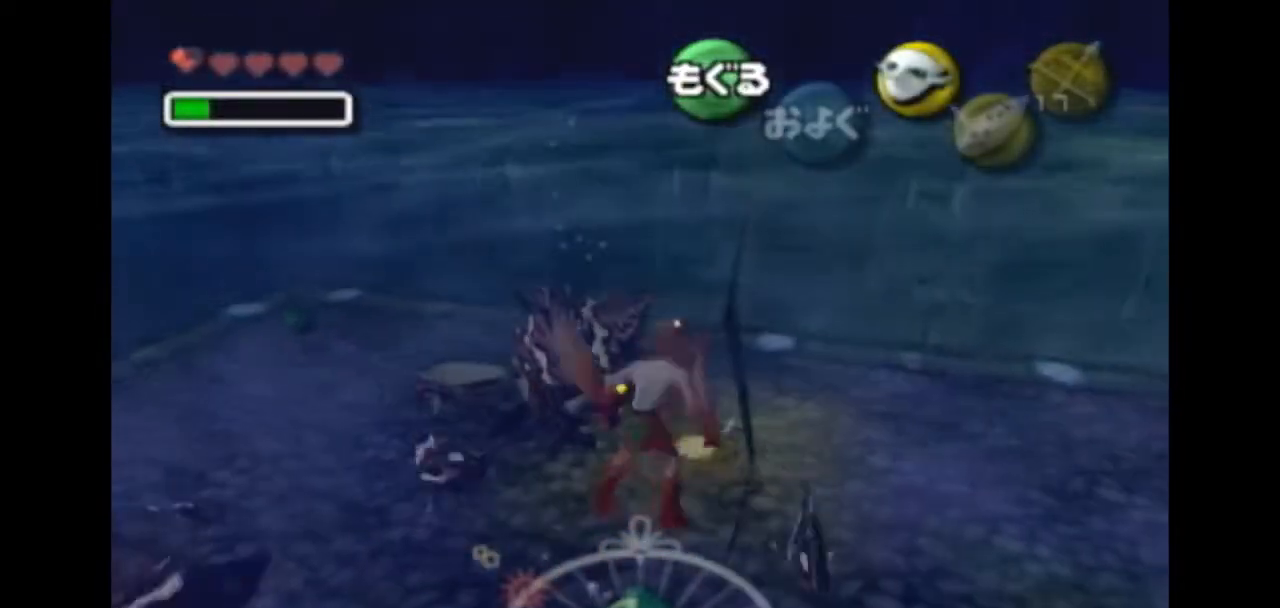
{"buttons": ["A", "R1"], "left_stick": "center", "right_stick": "center", "events": [[100, "left_stick", "up"], [333, "R1", "down"], [367, "left_stick", "center"]]}
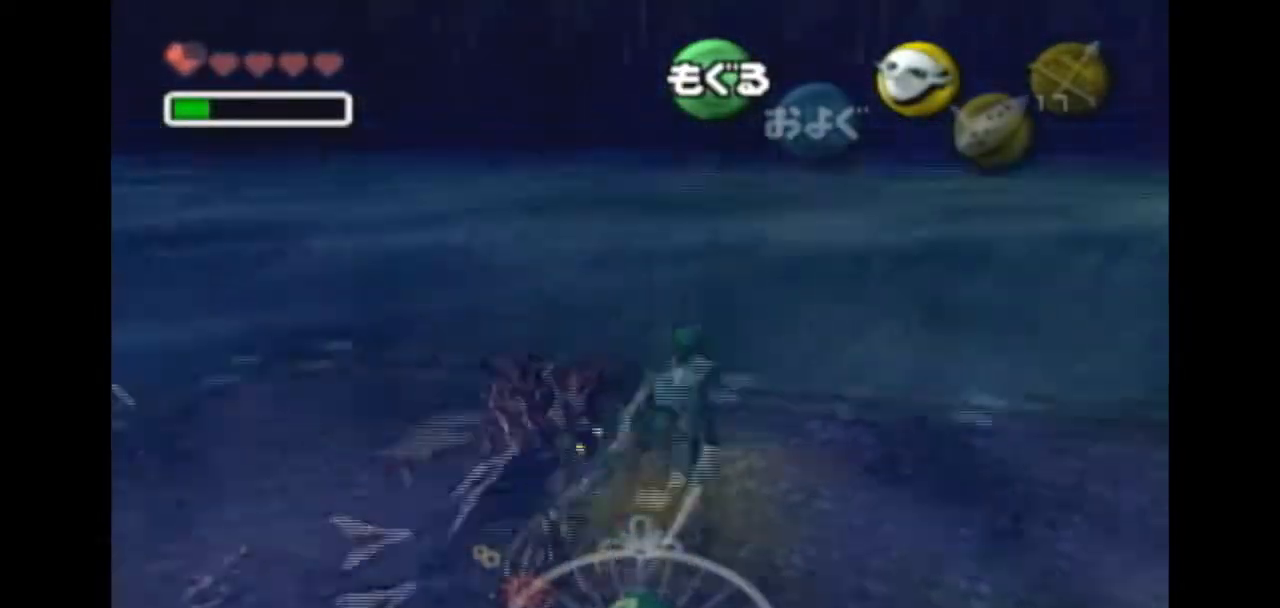
{"buttons": ["A", "R1"], "left_stick": "up-left", "right_stick": "center", "events": [[33, "left_stick", "up"], [167, "left_stick", "up-left"]]}
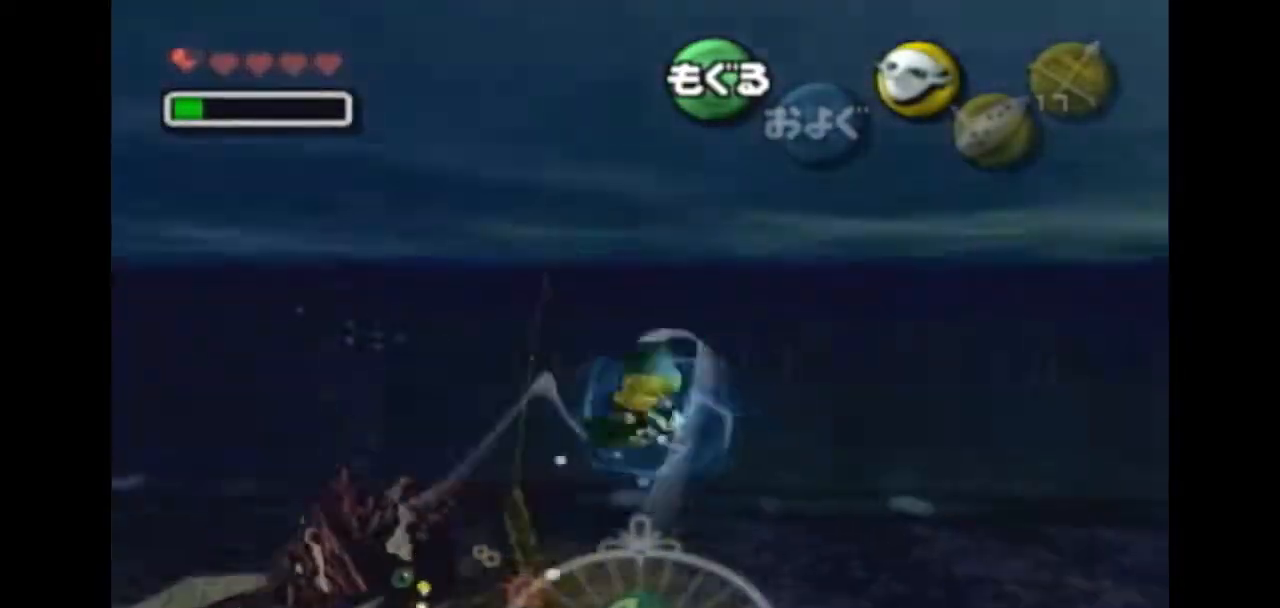
{"buttons": ["A", "R1"], "left_stick": "up-left", "right_stick": "center", "events": []}
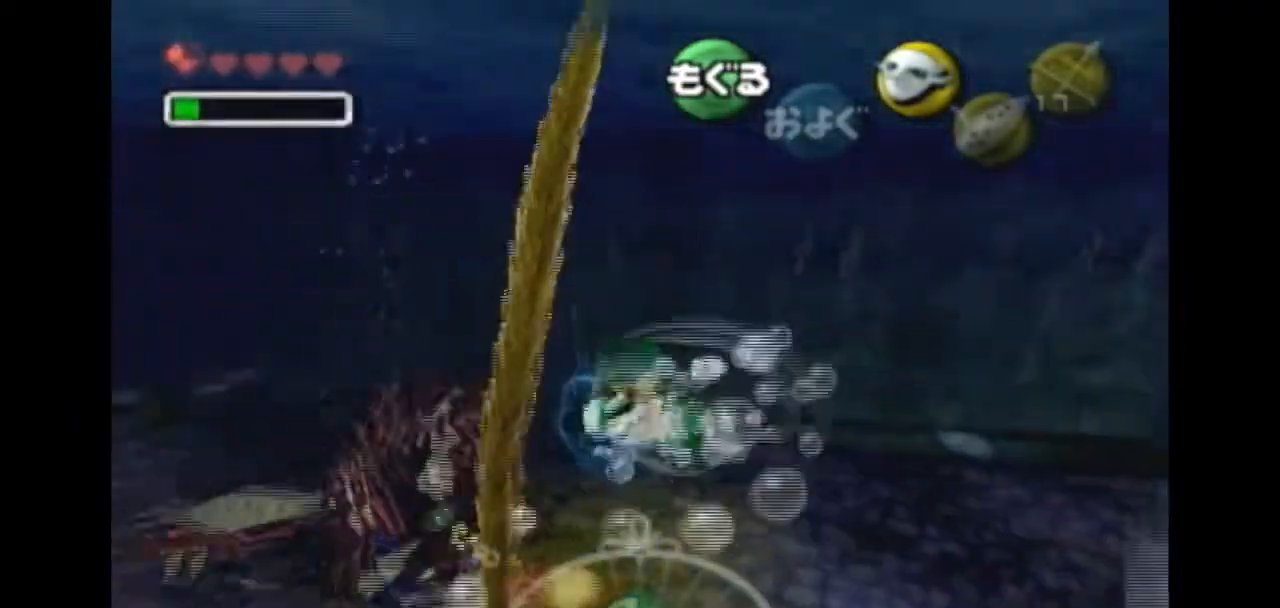
{"buttons": ["A", "R1"], "left_stick": "center", "right_stick": "center", "events": [[333, "left_stick", "center"]]}
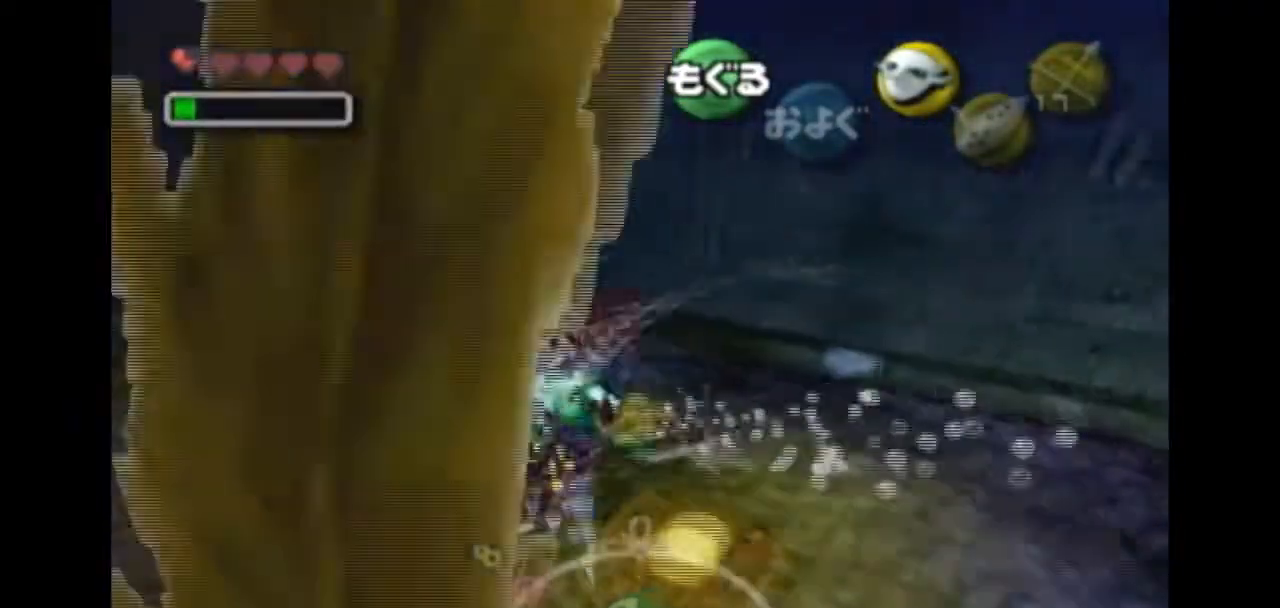
{"buttons": ["A", "R1"], "left_stick": "up-left", "right_stick": "center", "events": [[67, "left_stick", "up-right"], [267, "left_stick", "up"], [400, "left_stick", "up-left"]]}
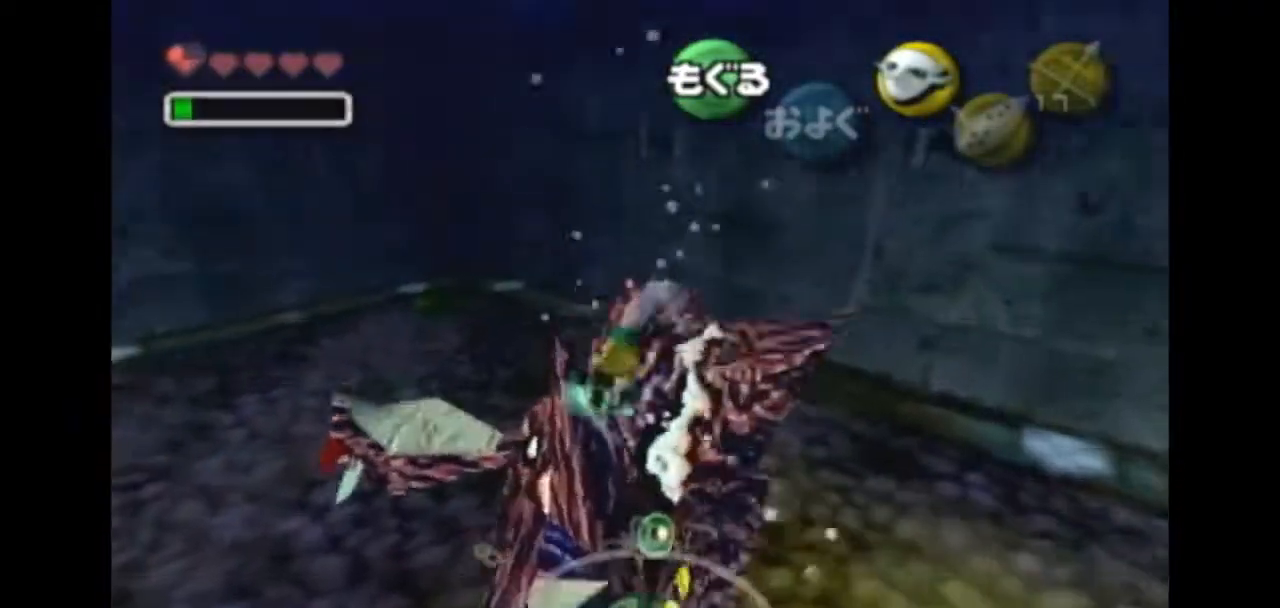
{"buttons": ["A"], "left_stick": "center", "right_stick": "center", "events": [[133, "left_stick", "up"], [233, "left_stick", "center"], [500, "R1", "up"]]}
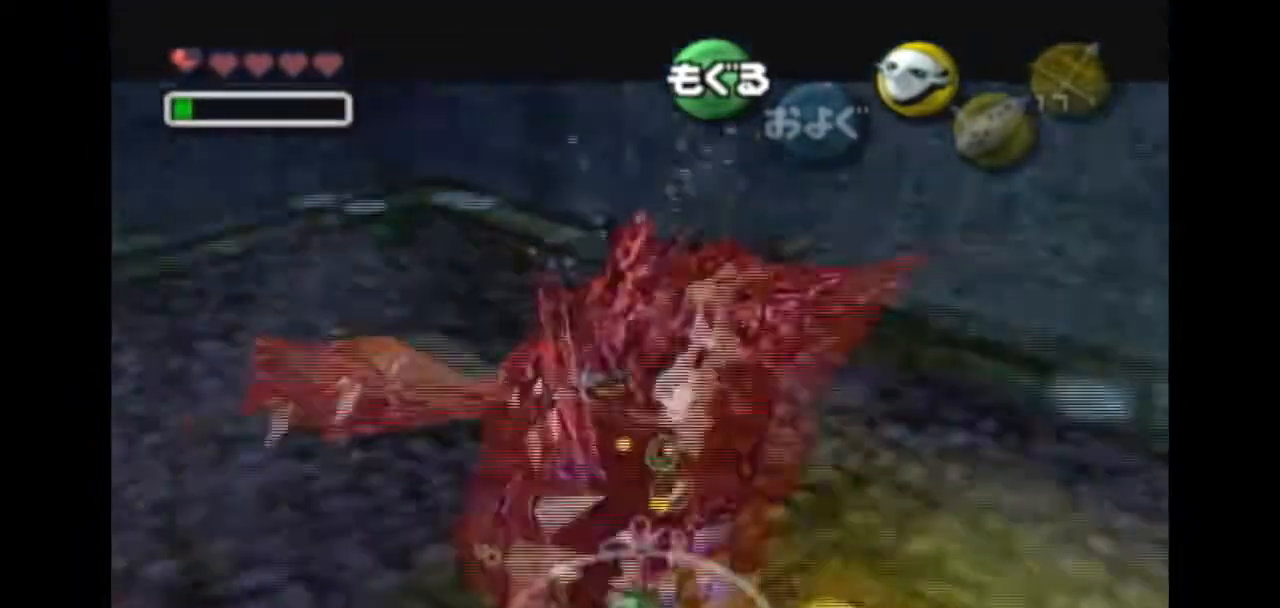
{"buttons": [], "left_stick": "center", "right_stick": "center", "events": [[167, "A", "up"]]}